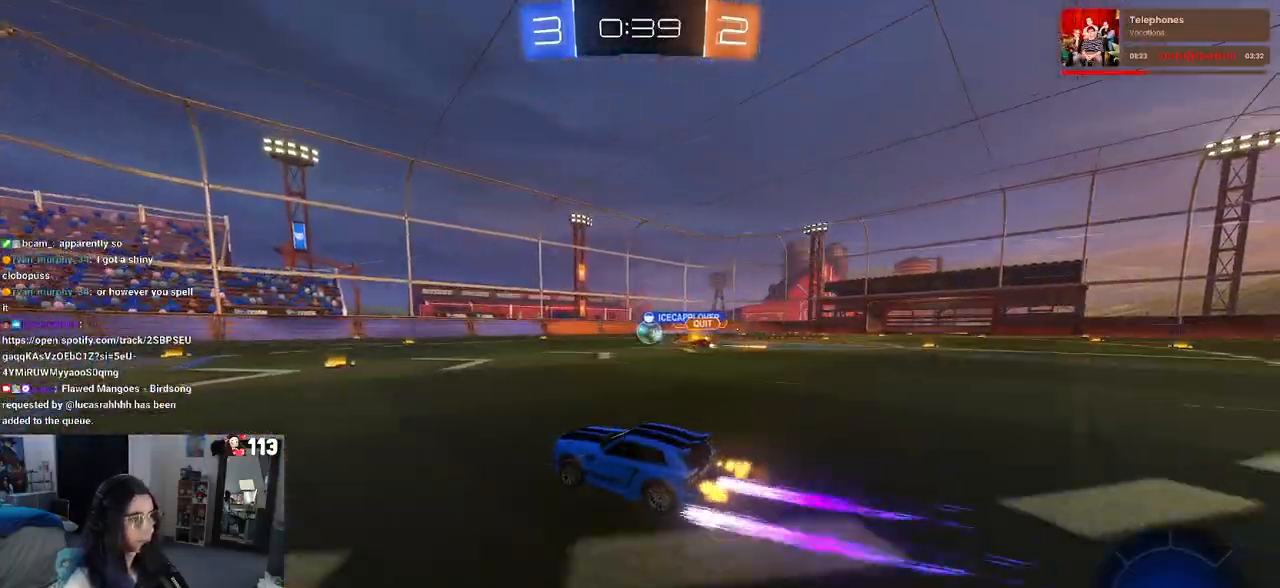
Gameplay with a controller (PlayStation layout); each line is a JSON object with the inputs held at the frame after it. "events" lists button and stick changes between this image and that frame as [ms after this image, input, new state], when the widget could be followed in between.
{"buttons": ["R2"], "left_stick": "left", "right_stick": "center", "events": [[100, "left_stick", "center"], [367, "left_stick", "left"]]}
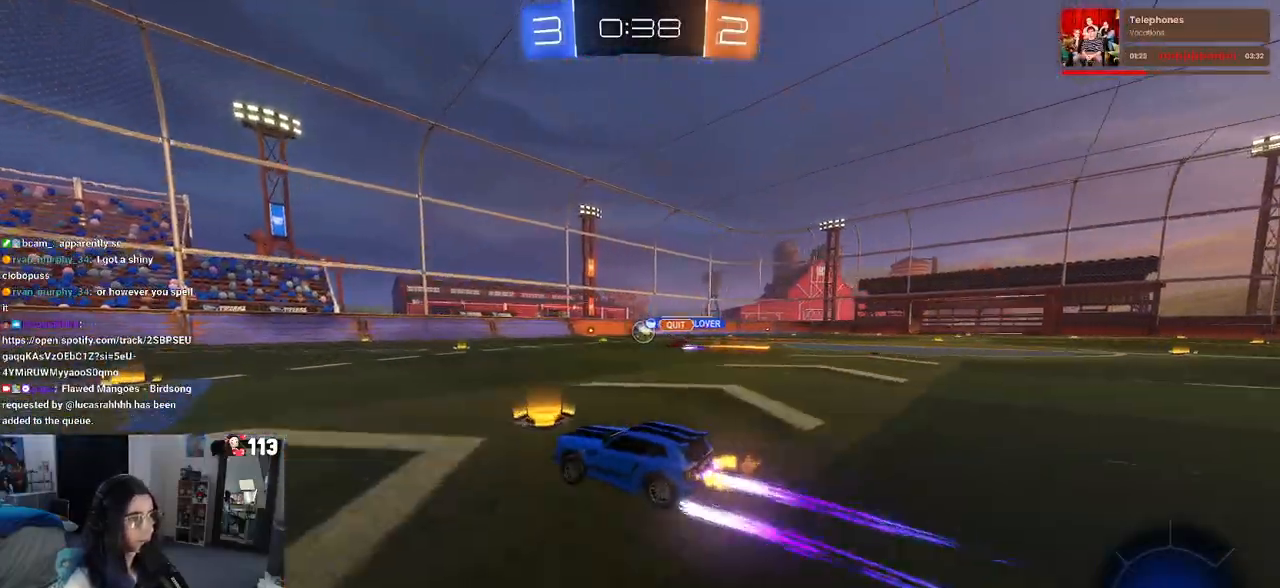
{"buttons": ["R2"], "left_stick": "center", "right_stick": "center", "events": [[50, "left_stick", "center"]]}
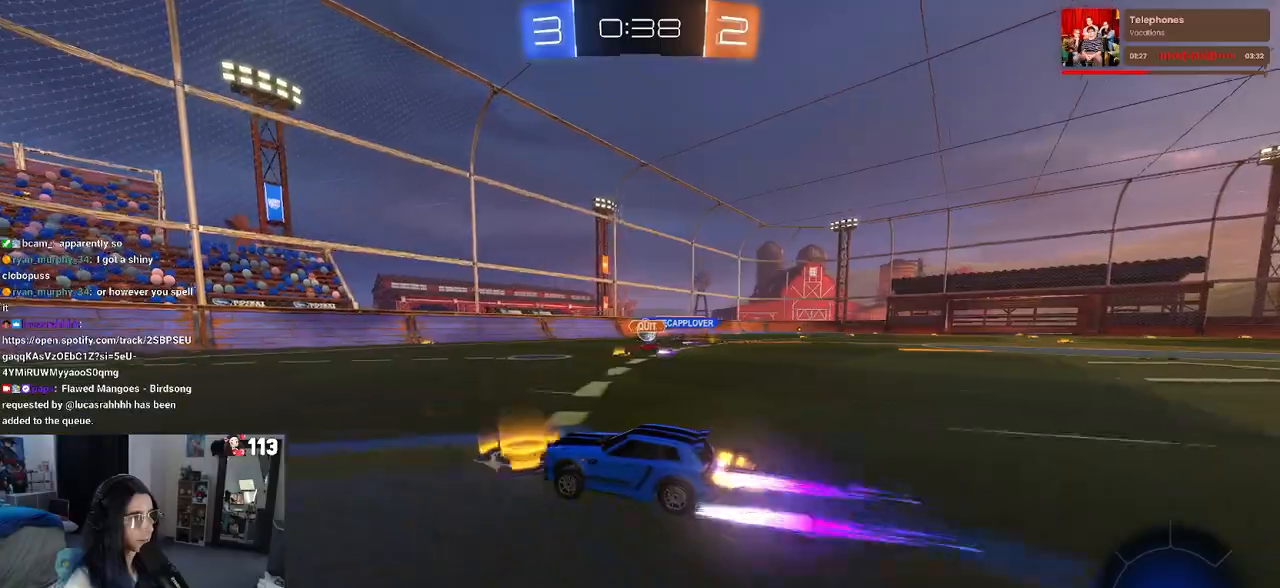
{"buttons": ["R2"], "left_stick": "center", "right_stick": "center", "events": []}
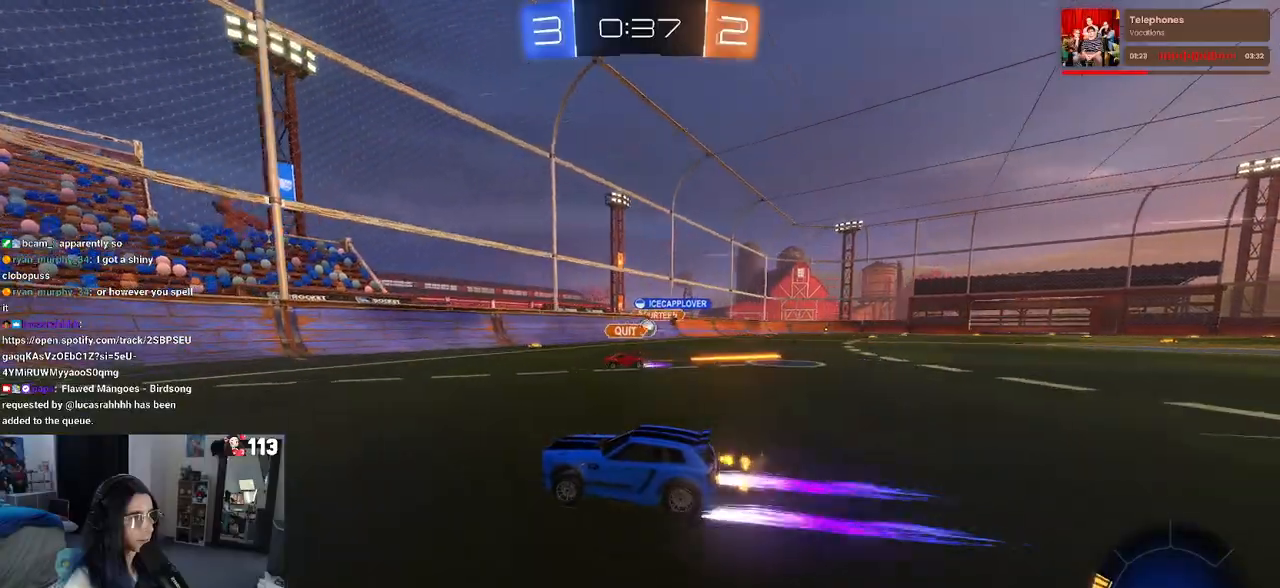
{"buttons": ["R2"], "left_stick": "left", "right_stick": "center", "events": [[67, "left_stick", "right"], [167, "R1", "down"], [183, "left_stick", "center"], [450, "left_stick", "left"], [483, "R1", "up"]]}
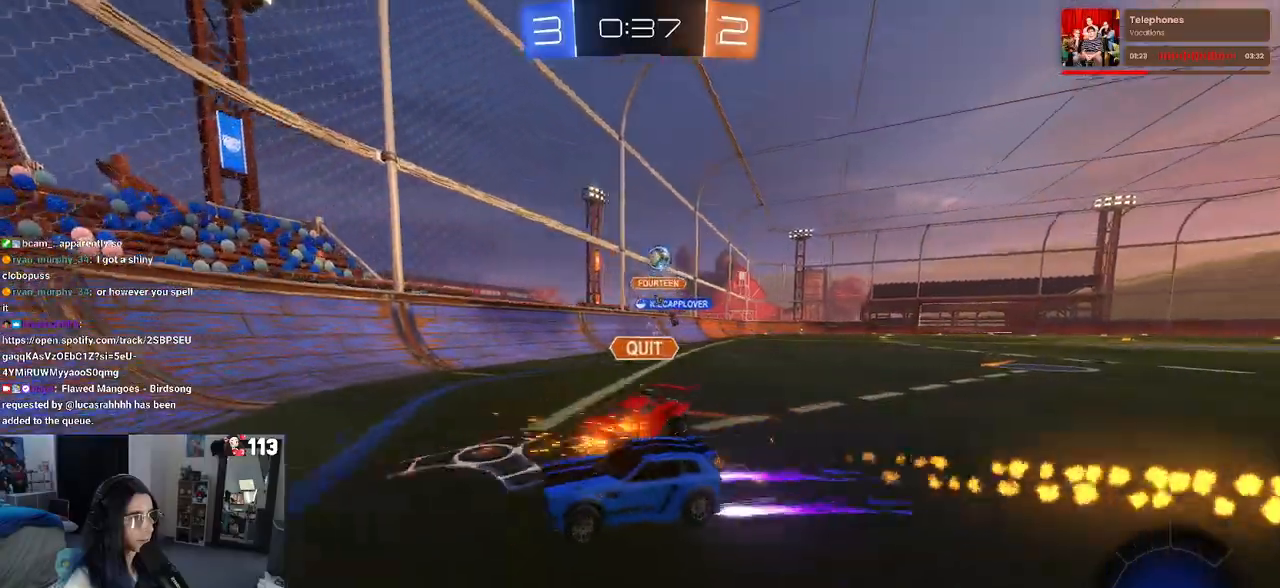
{"buttons": ["R2"], "left_stick": "right", "right_stick": "center", "events": [[333, "left_stick", "center"], [483, "left_stick", "right"]]}
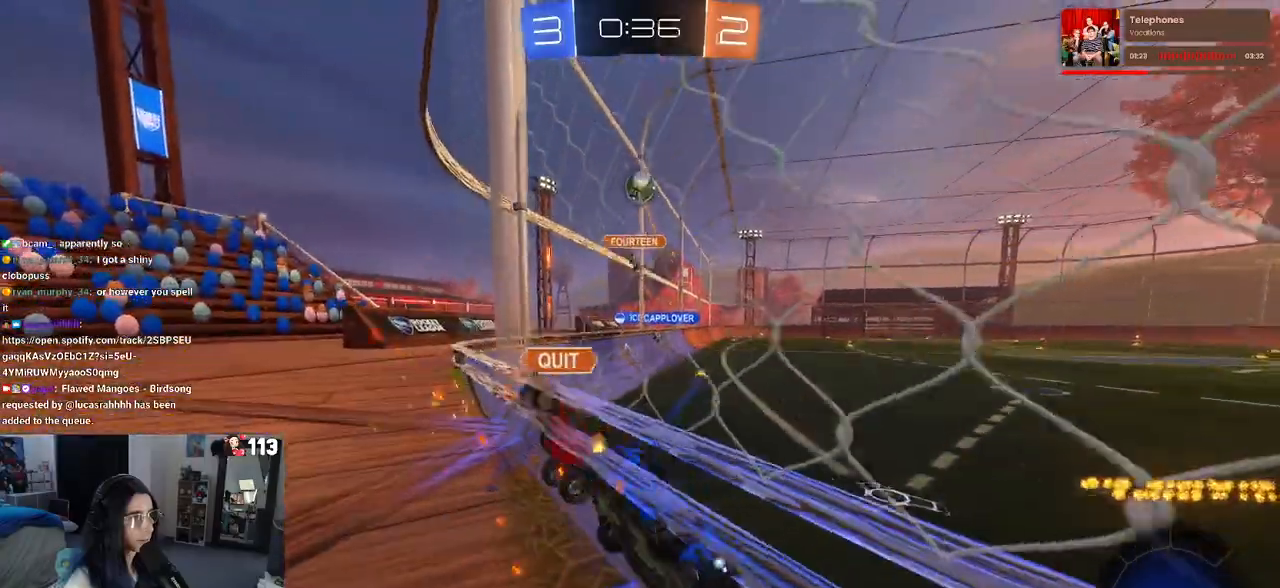
{"buttons": ["R2"], "left_stick": "right", "right_stick": "center", "events": [[283, "left_stick", "center"], [450, "left_stick", "right"]]}
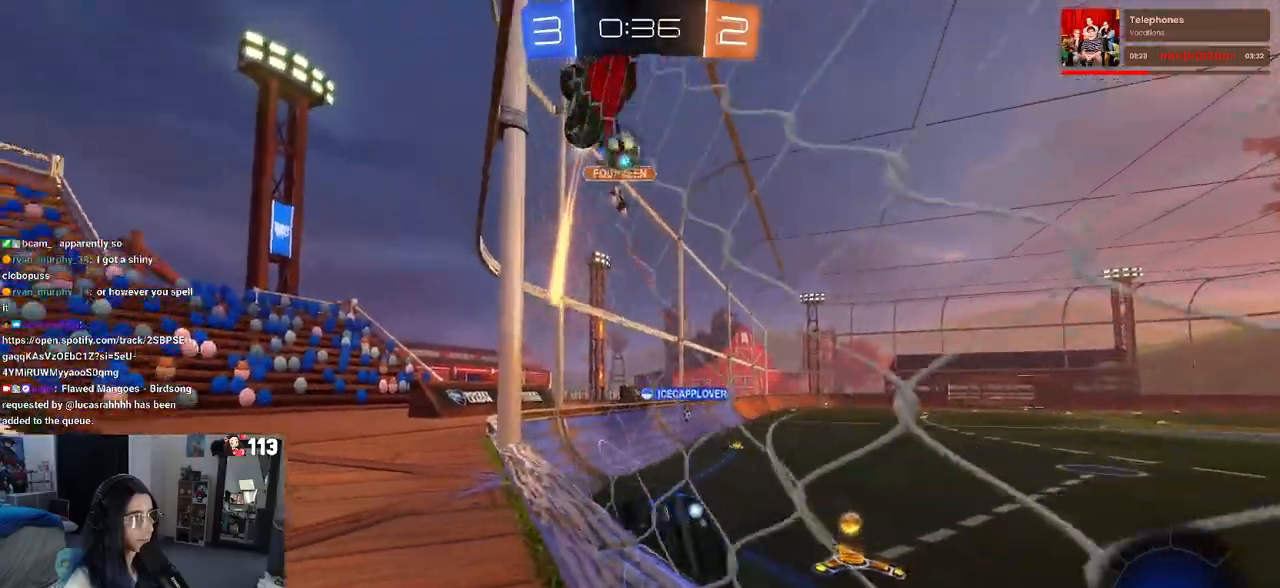
{"buttons": ["R2"], "left_stick": "center", "right_stick": "center", "events": [[133, "left_stick", "center"], [233, "left_stick", "right"], [383, "left_stick", "center"]]}
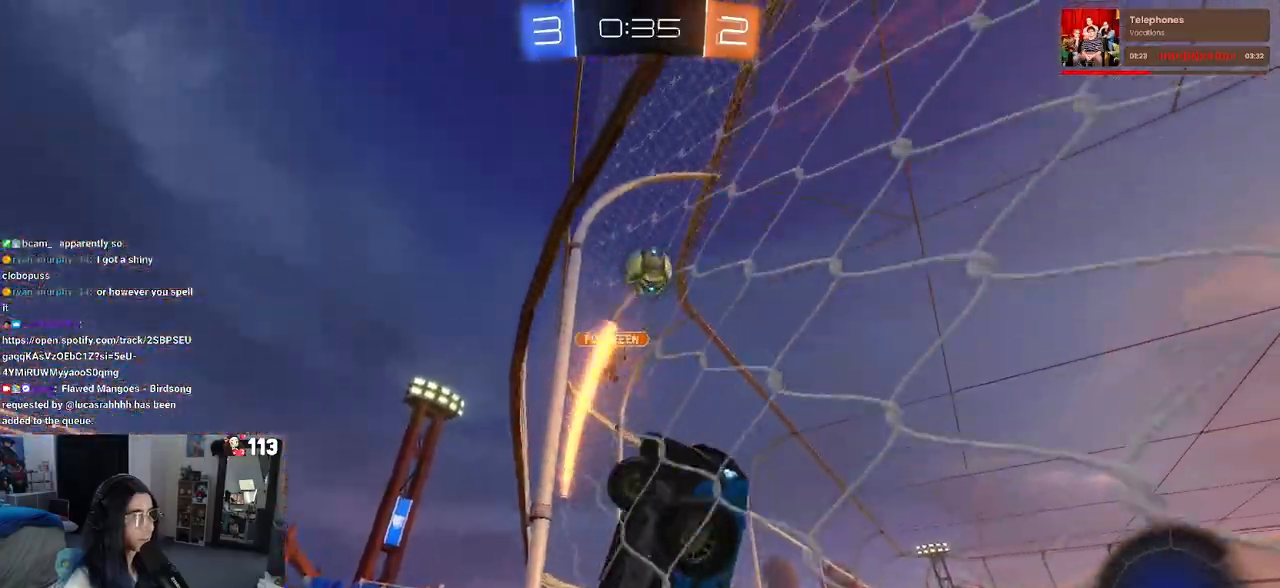
{"buttons": ["R1", "R2"], "left_stick": "center", "right_stick": "center", "events": [[100, "R1", "down"], [167, "left_stick", "left"], [267, "left_stick", "center"]]}
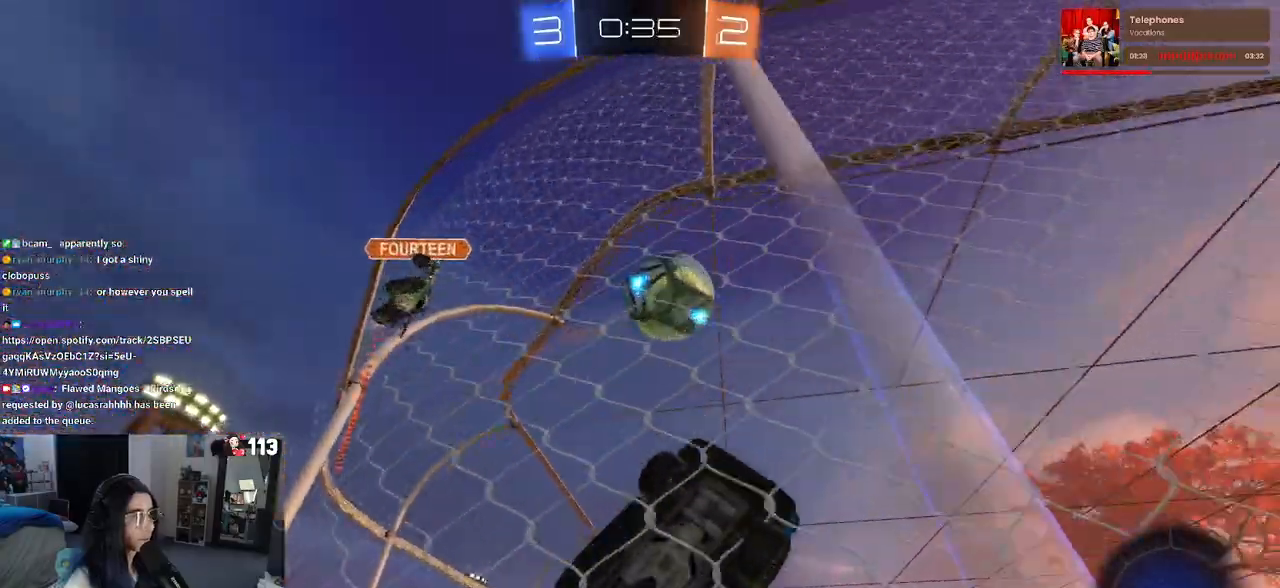
{"buttons": ["R1", "R2"], "left_stick": "down", "right_stick": "center", "events": [[117, "left_stick", "up-left"], [183, "CROSS", "down"], [283, "CROSS", "up"], [333, "CROSS", "down"], [417, "left_stick", "down"], [483, "CROSS", "up"]]}
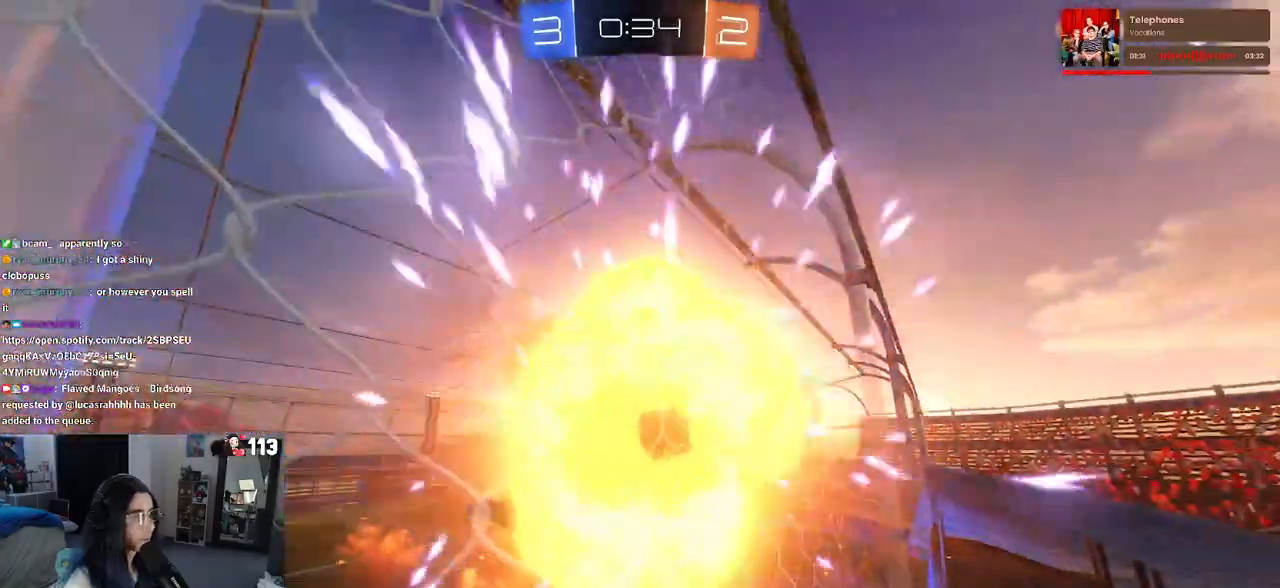
{"buttons": ["R1", "R2"], "left_stick": "down", "right_stick": "center", "events": []}
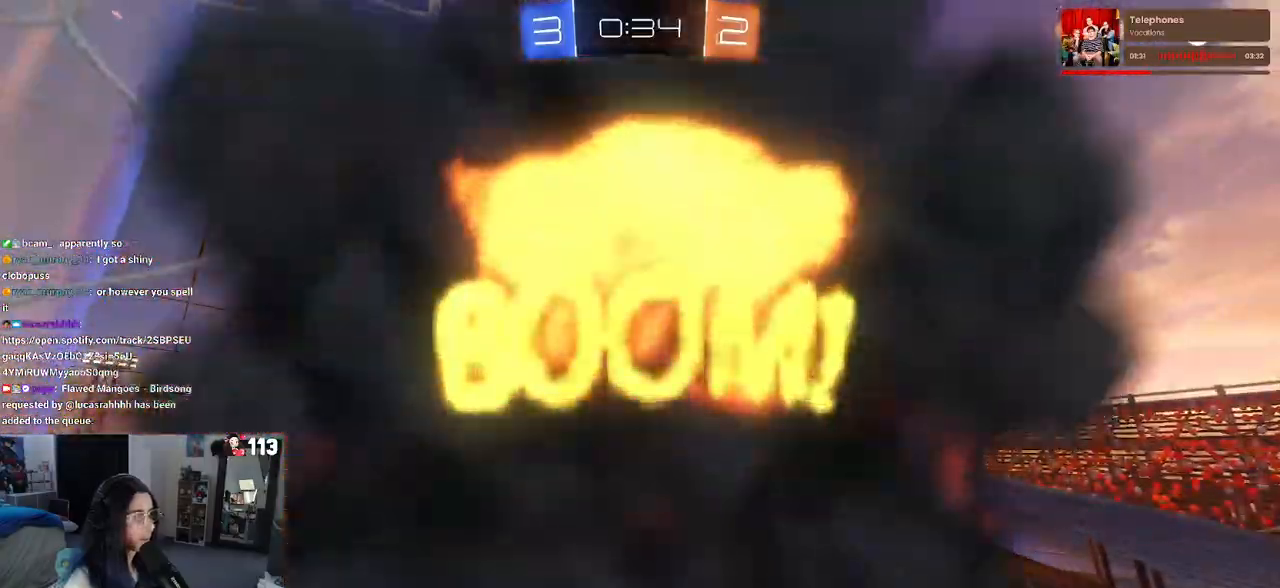
{"buttons": ["R2"], "left_stick": "center", "right_stick": "center", "events": [[67, "R1", "up"], [217, "left_stick", "center"]]}
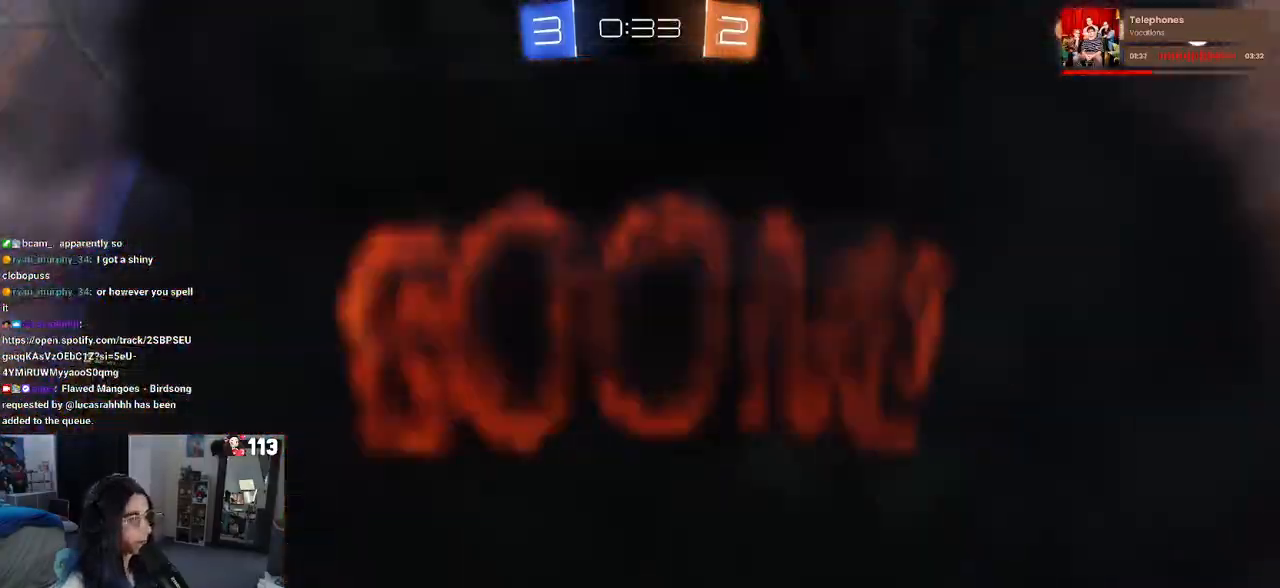
{"buttons": ["R2"], "left_stick": "center", "right_stick": "center", "events": []}
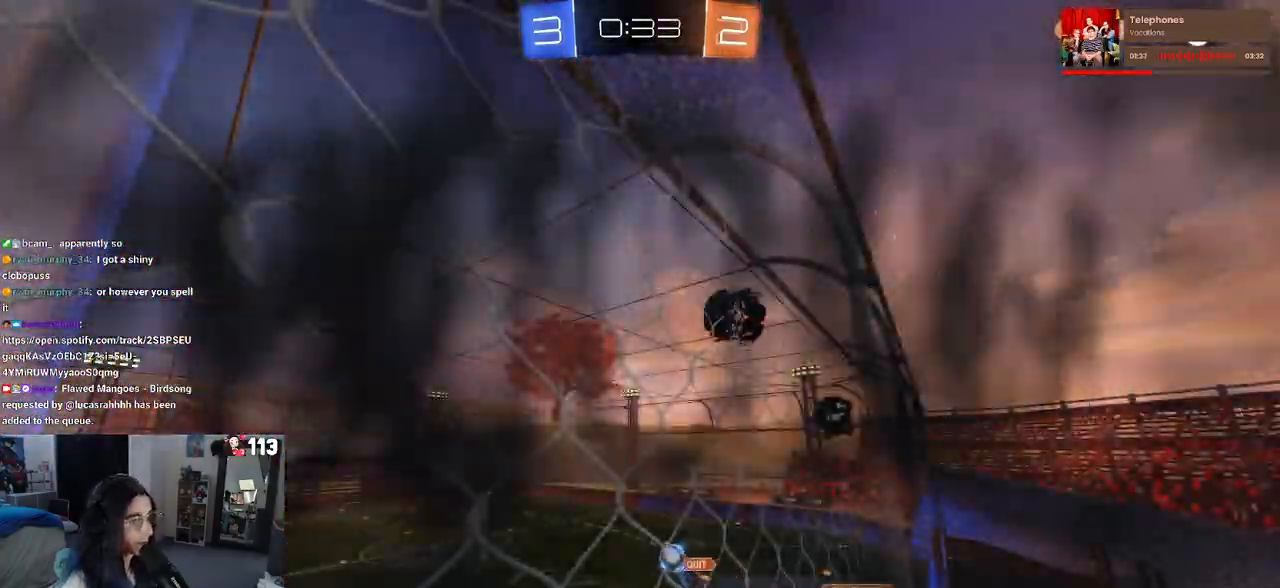
{"buttons": ["R2"], "left_stick": "center", "right_stick": "center", "events": []}
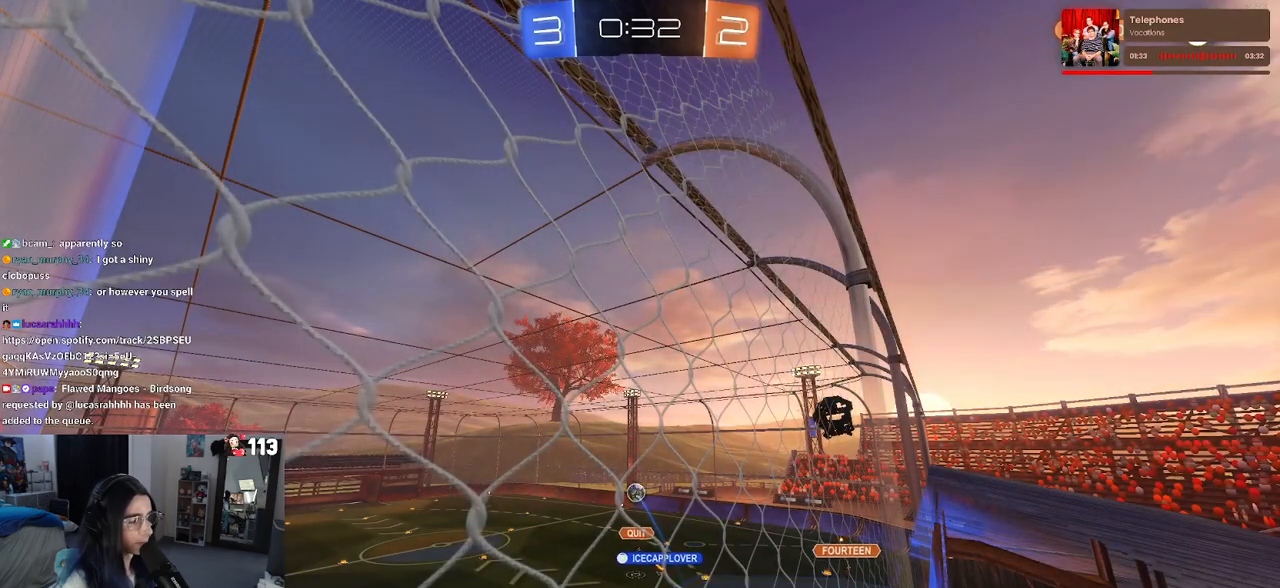
{"buttons": ["R2"], "left_stick": "center", "right_stick": "center", "events": []}
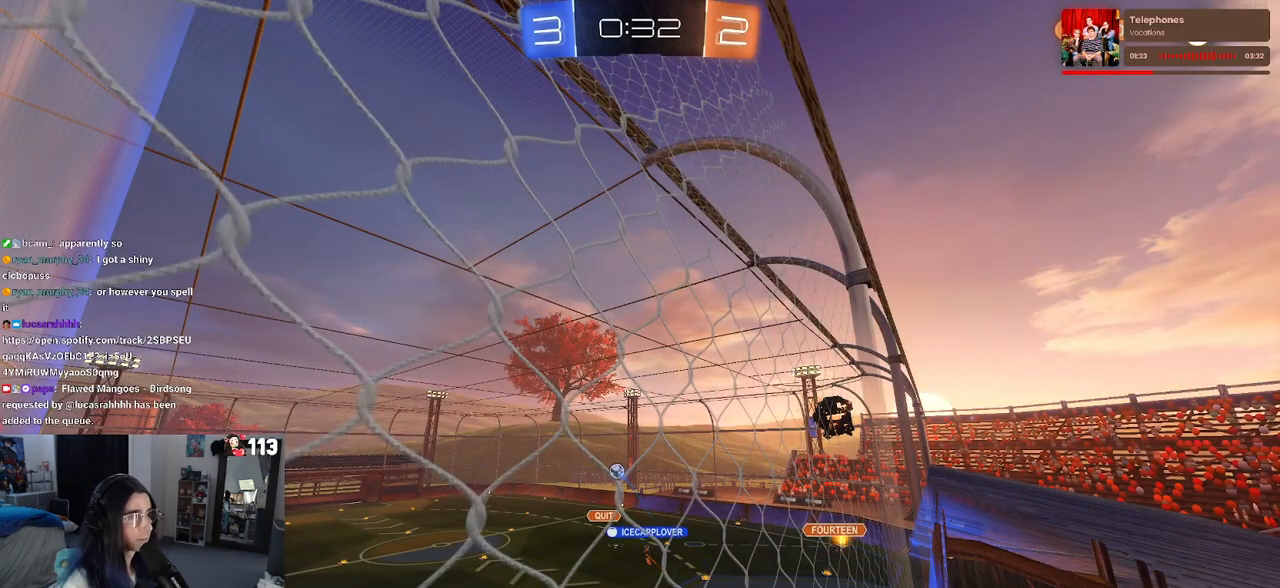
{"buttons": ["R2"], "left_stick": "center", "right_stick": "center", "events": []}
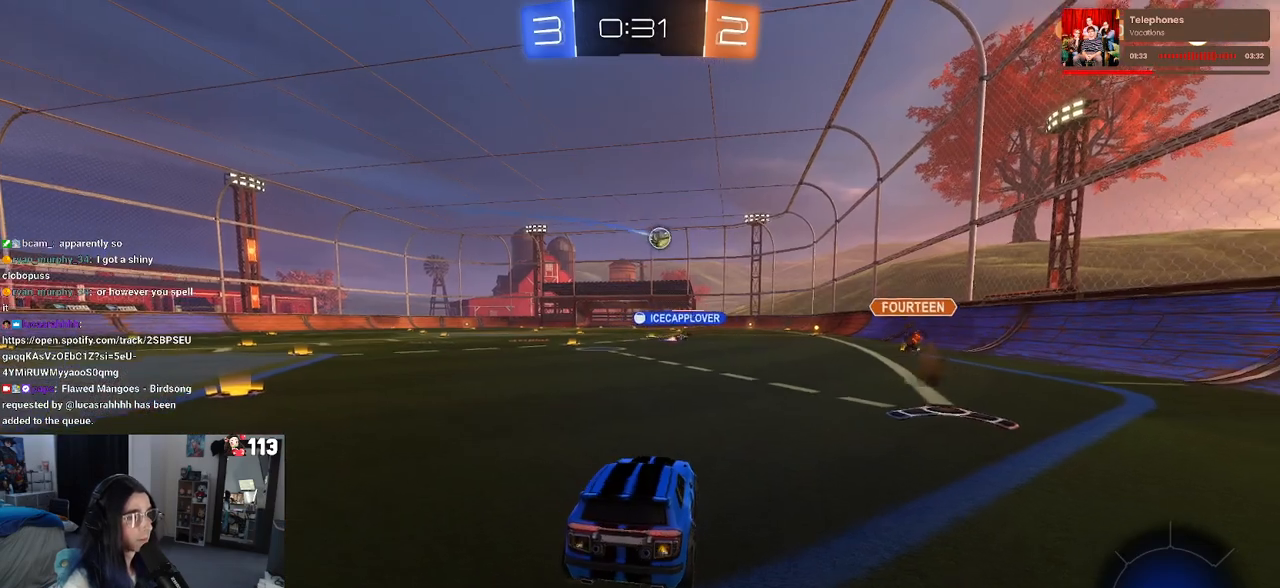
{"buttons": ["R2"], "left_stick": "center", "right_stick": "center", "events": [[217, "left_stick", "right"], [467, "left_stick", "center"]]}
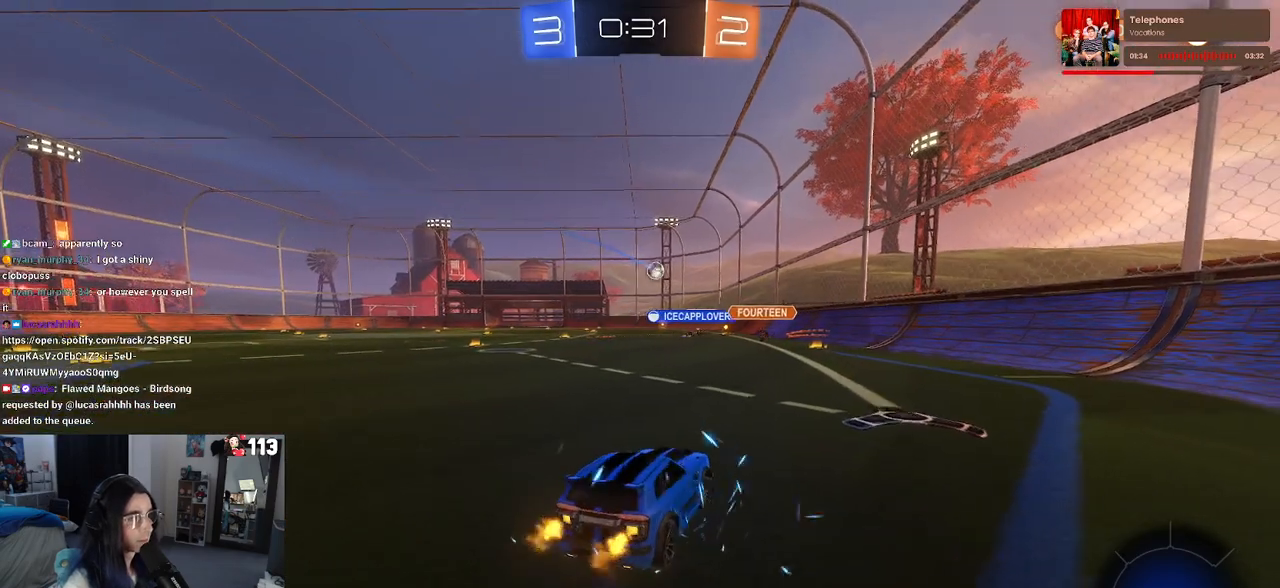
{"buttons": ["CROSS", "R2"], "left_stick": "up-left", "right_stick": "center", "events": [[33, "left_stick", "left"], [367, "left_stick", "center"], [433, "CROSS", "down"], [483, "left_stick", "up-left"]]}
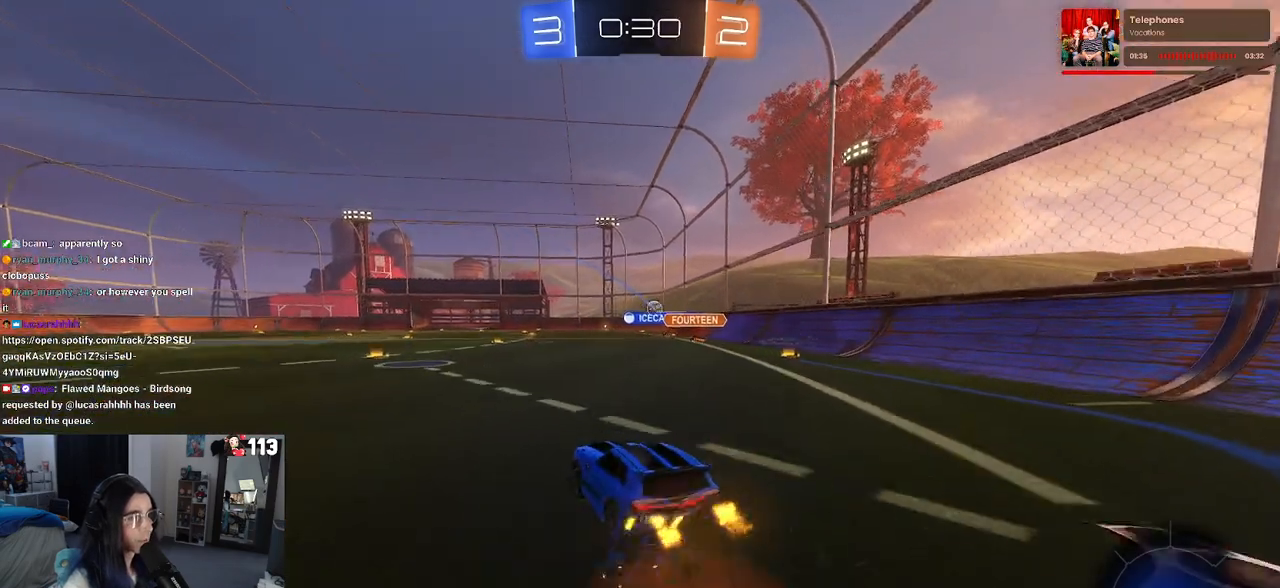
{"buttons": ["SQUARE", "R2"], "left_stick": "down-left", "right_stick": "center", "events": [[17, "CROSS", "up"], [83, "CROSS", "down"], [150, "SQUARE", "down"], [167, "left_stick", "down"], [183, "CROSS", "up"], [433, "left_stick", "down-left"]]}
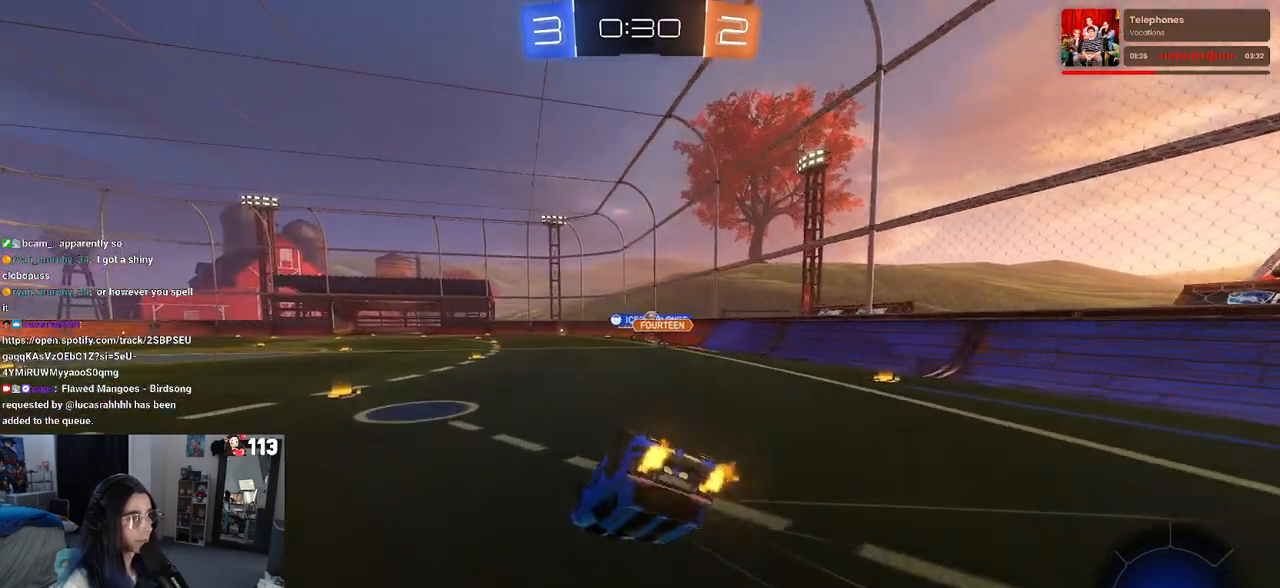
{"buttons": ["R2"], "left_stick": "down-right", "right_stick": "center", "events": [[483, "SQUARE", "up"], [500, "left_stick", "down-right"]]}
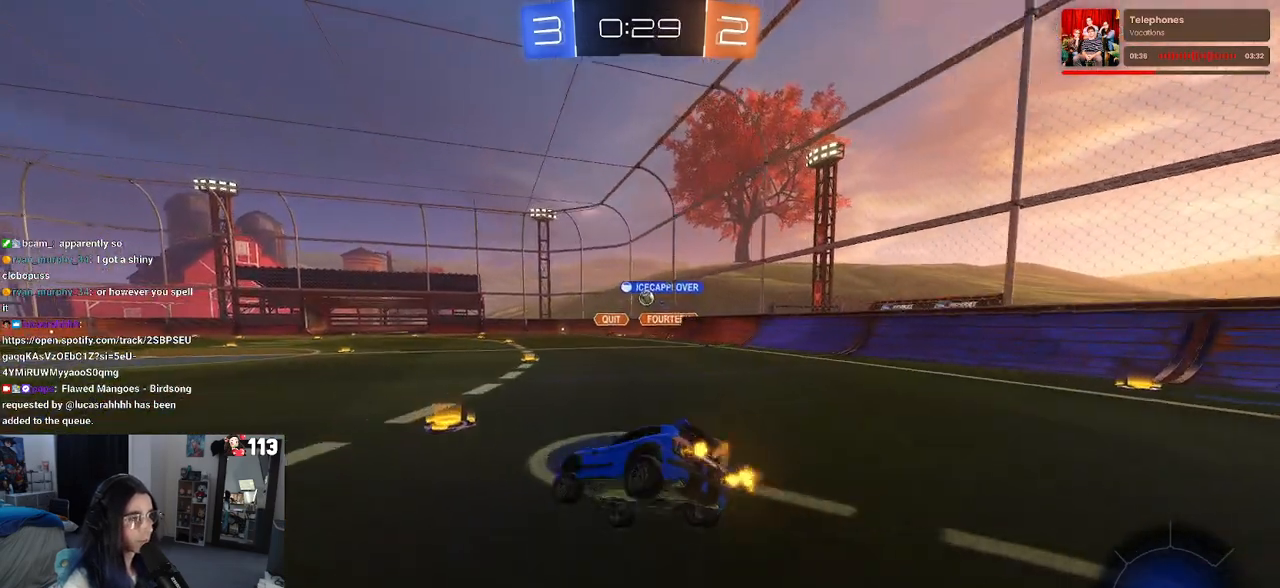
{"buttons": ["R2"], "left_stick": "center", "right_stick": "center", "events": [[283, "left_stick", "center"]]}
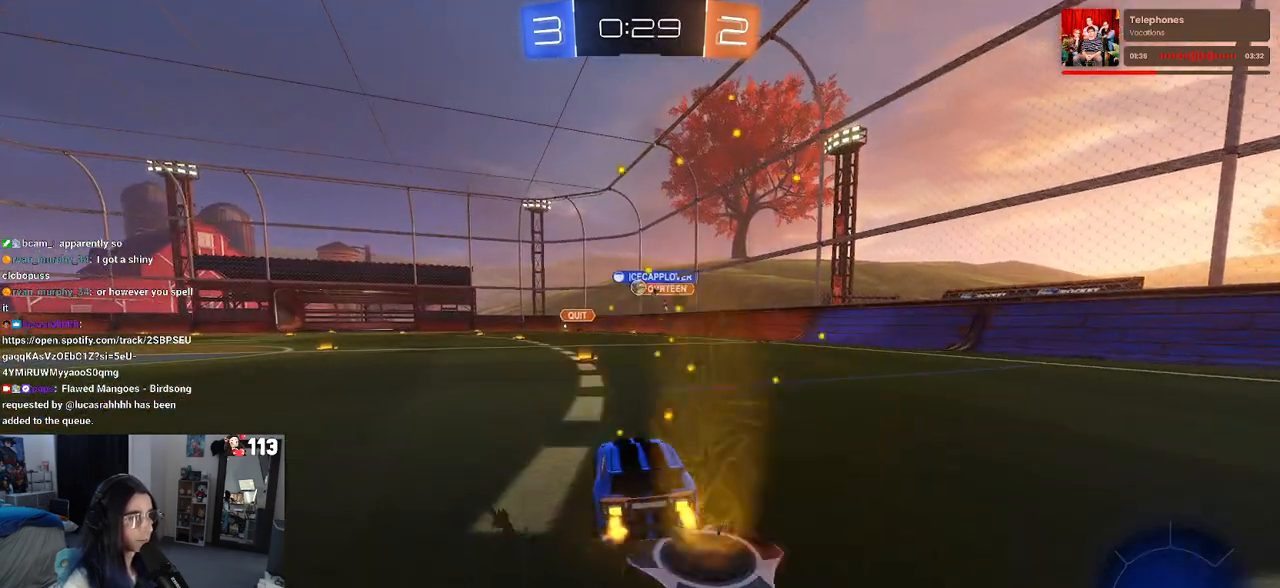
{"buttons": ["R2"], "left_stick": "down", "right_stick": "center", "events": [[167, "CROSS", "down"], [200, "CROSS", "up"], [217, "left_stick", "up"], [367, "left_stick", "center"], [500, "left_stick", "down"]]}
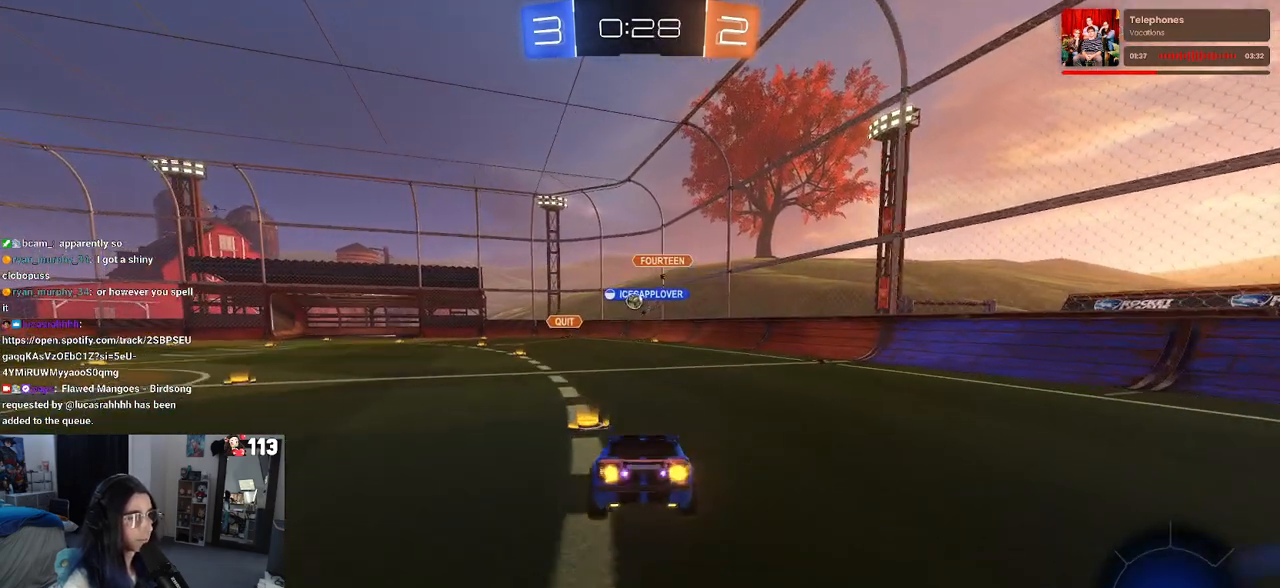
{"buttons": ["R2"], "left_stick": "up", "right_stick": "center", "events": [[83, "R1", "down"], [217, "R1", "up"], [450, "left_stick", "up"]]}
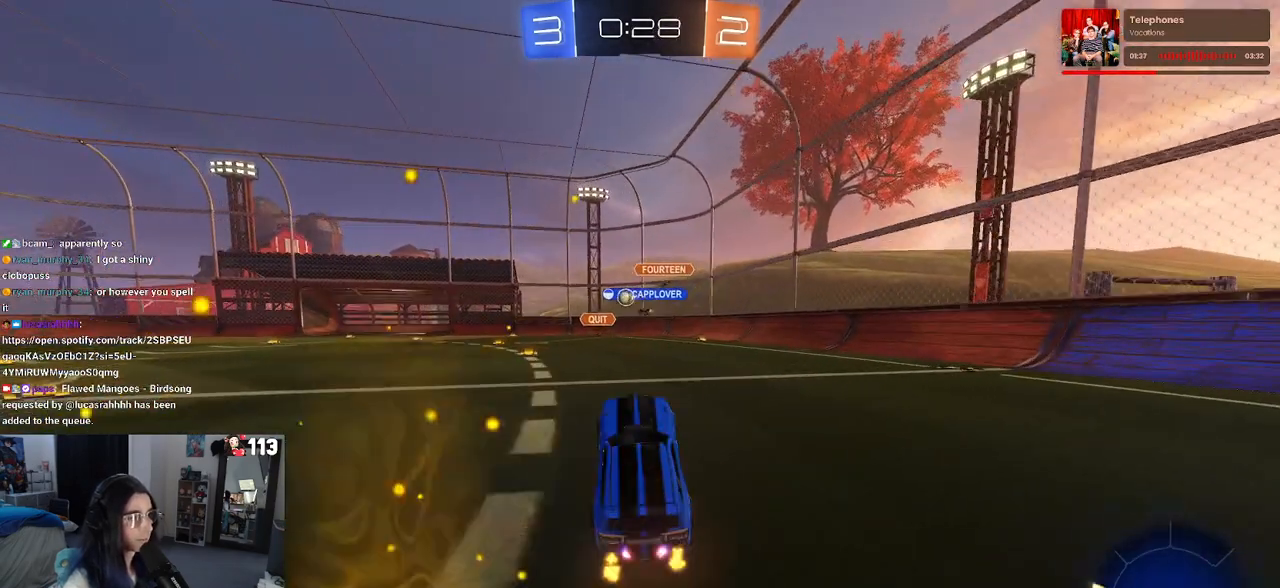
{"buttons": ["R2"], "left_stick": "center", "right_stick": "center", "events": [[67, "CROSS", "down"], [100, "CROSS", "up"], [150, "left_stick", "center"], [217, "left_stick", "left"], [483, "left_stick", "center"]]}
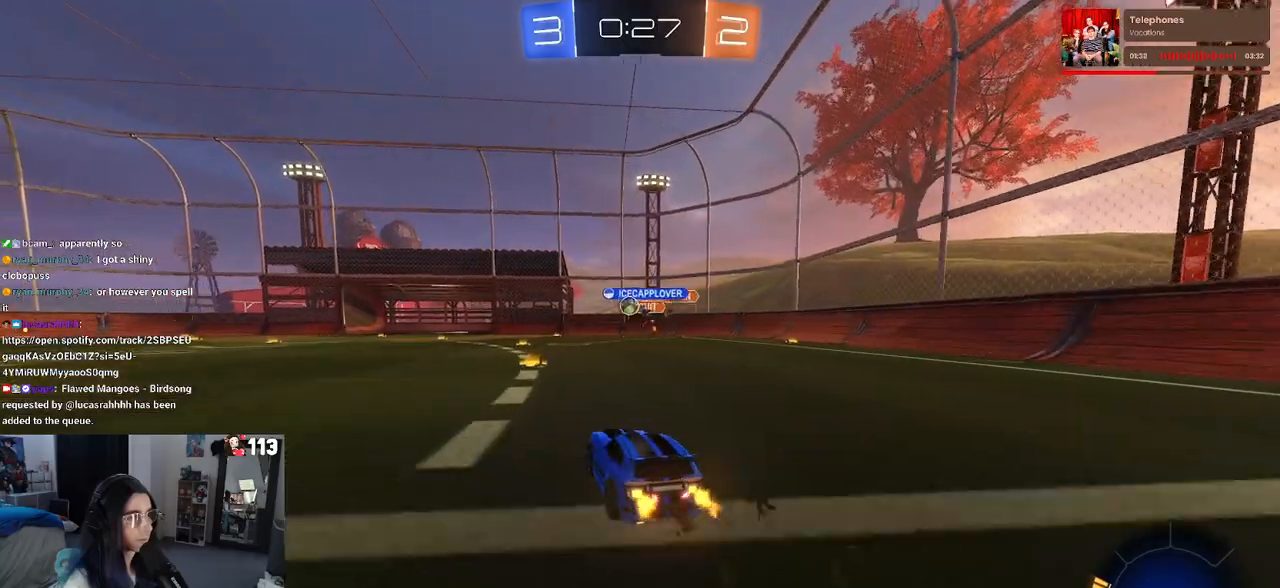
{"buttons": ["R1", "R2"], "left_stick": "right", "right_stick": "center", "events": [[167, "R1", "down"], [433, "left_stick", "right"]]}
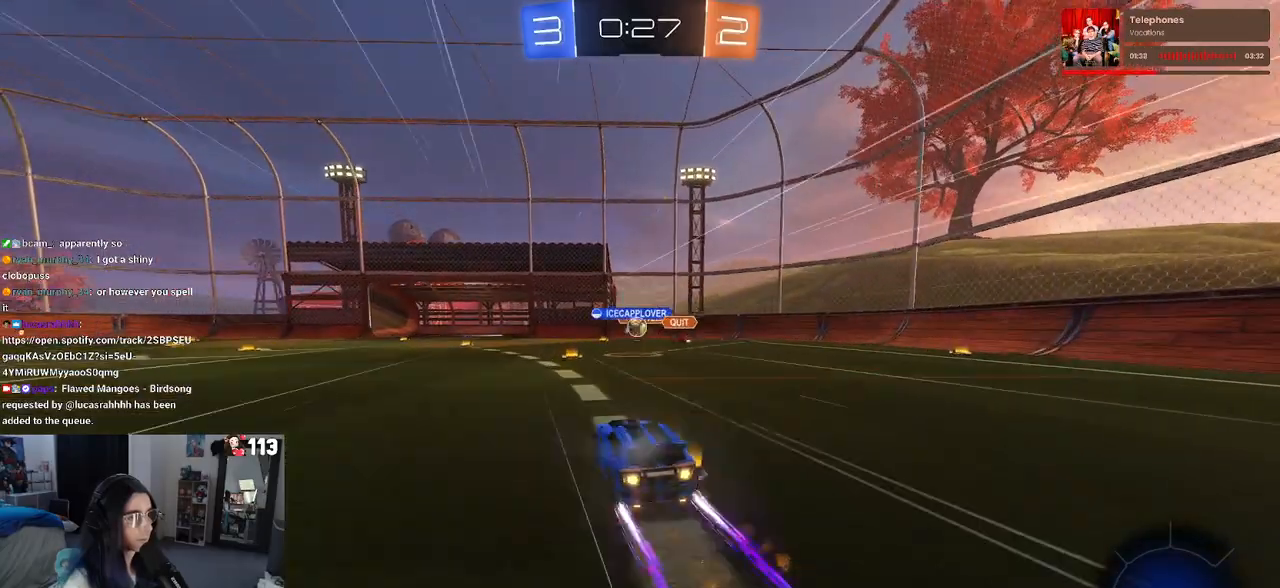
{"buttons": ["L2"], "left_stick": "center", "right_stick": "center", "events": [[83, "left_stick", "center"], [233, "R1", "up"], [333, "left_stick", "left"], [400, "L2", "down"], [400, "R2", "up"], [450, "left_stick", "center"]]}
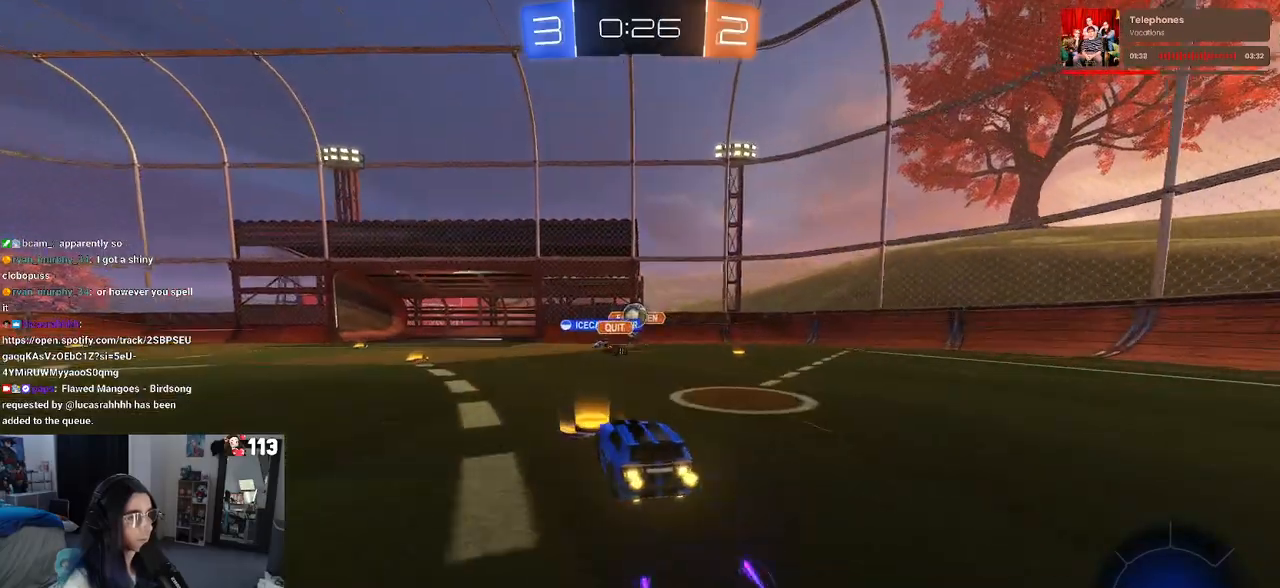
{"buttons": ["R2"], "left_stick": "left", "right_stick": "center", "events": [[33, "left_stick", "right"], [150, "R2", "down"], [217, "L2", "up"], [217, "left_stick", "center"], [317, "left_stick", "left"]]}
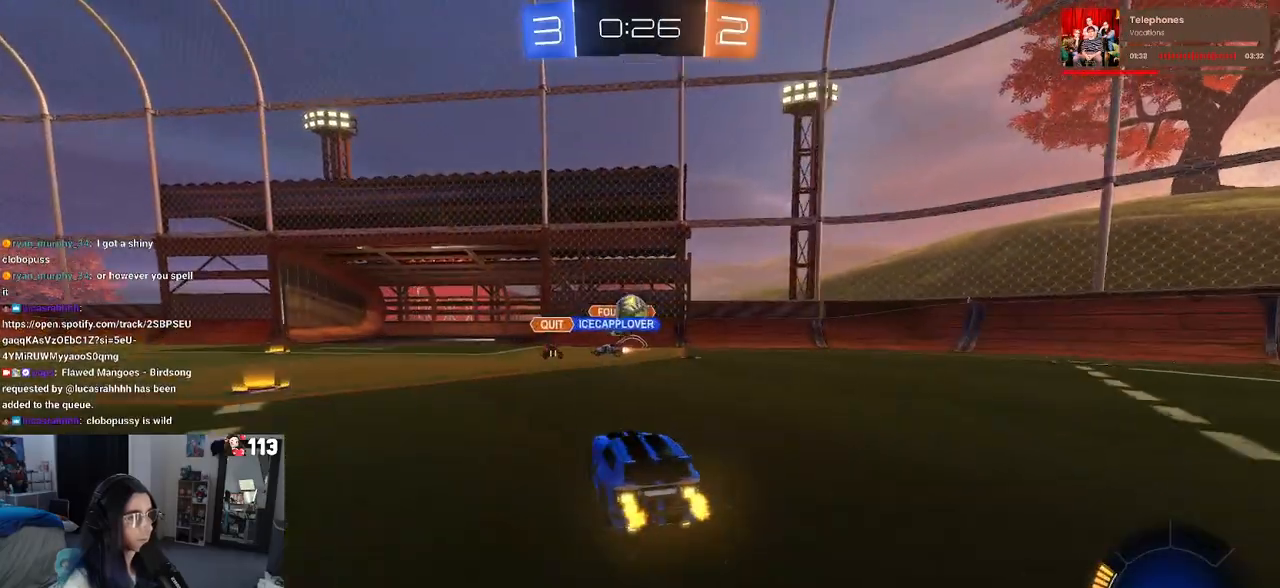
{"buttons": ["R2"], "left_stick": "left", "right_stick": "center", "events": [[67, "left_stick", "center"], [200, "L2", "down"], [217, "R2", "up"], [433, "R2", "down"], [450, "L2", "up"], [467, "left_stick", "left"]]}
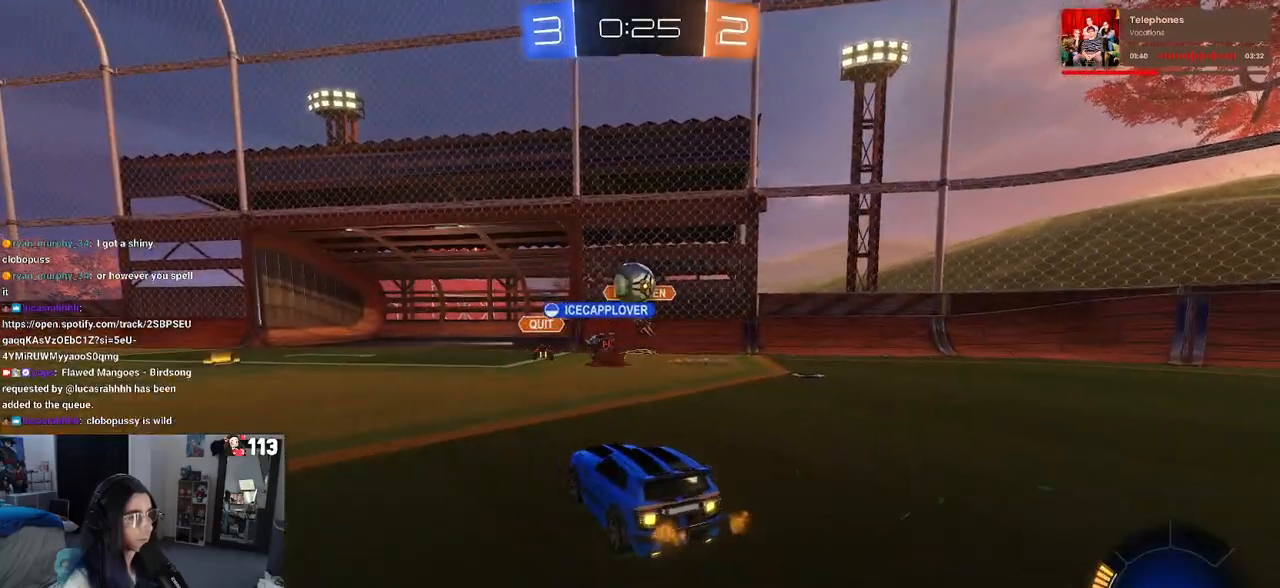
{"buttons": [], "left_stick": "left", "right_stick": "center"}
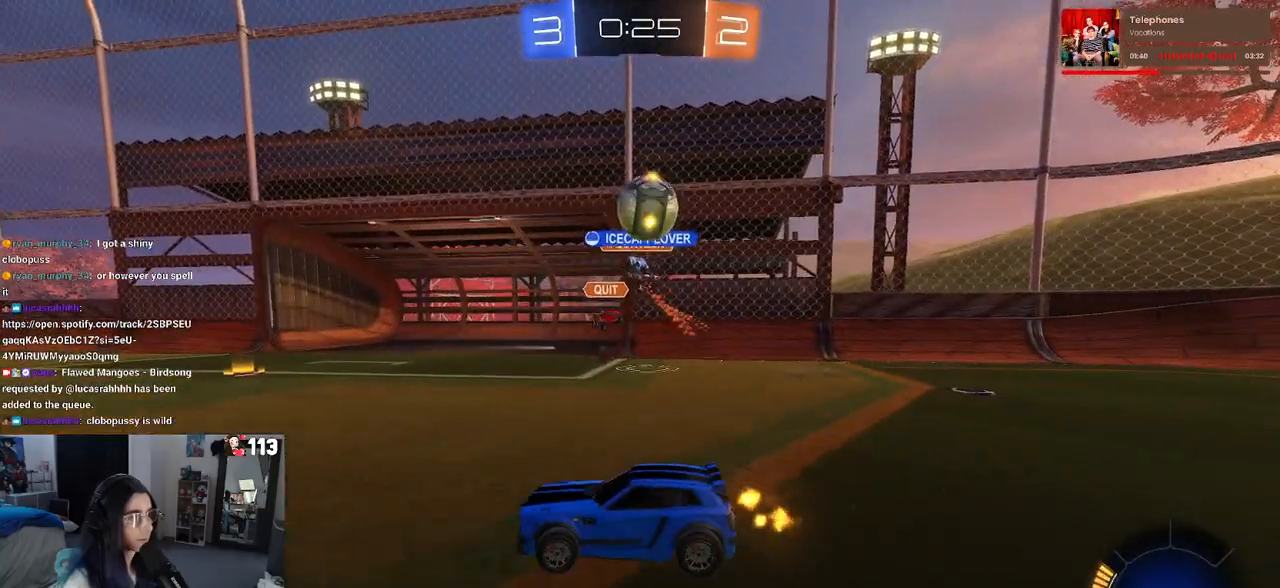
{"buttons": [], "left_stick": "center", "right_stick": "center", "events": [[67, "left_stick", "center"], [217, "left_stick", "left"], [317, "left_stick", "center"]]}
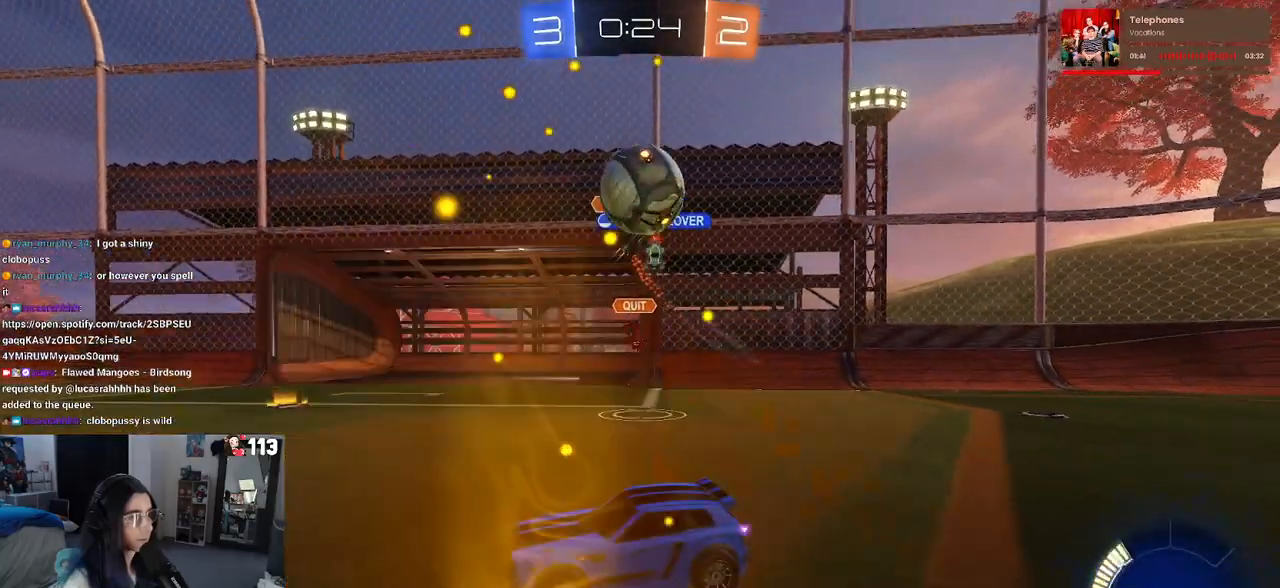
{"buttons": ["R2"], "left_stick": "right", "right_stick": "center", "events": [[50, "L2", "down"], [117, "R2", "down"], [183, "L2", "up"], [250, "left_stick", "left"], [433, "left_stick", "right"]]}